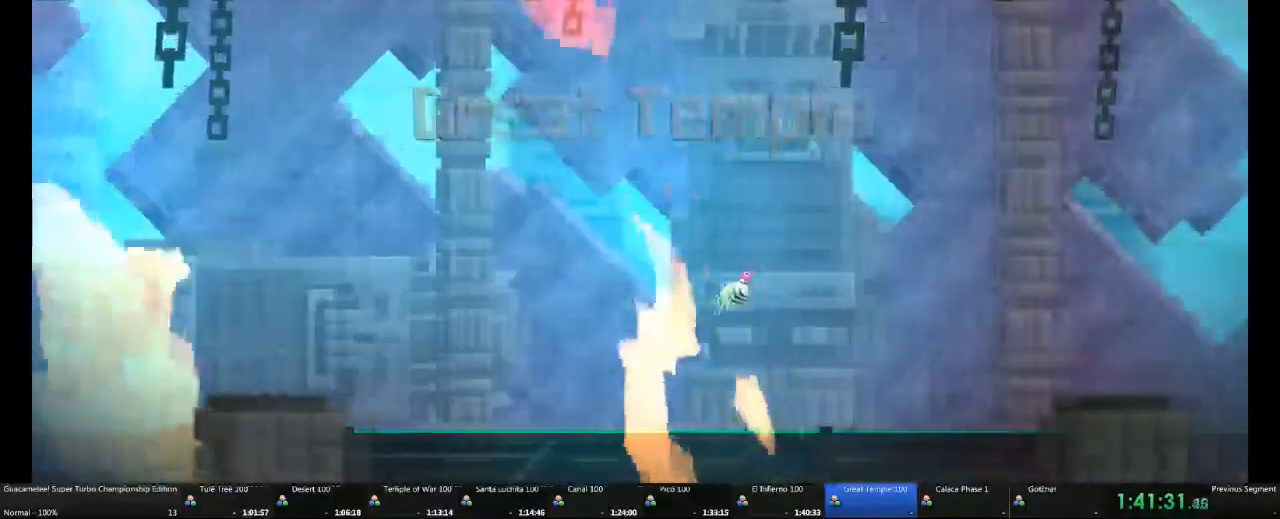
Gameplay with a controller (Xbox layout); each line is a JSON object with the inputs held at the frame after it. "events" lists button and stick changes between this image and that frame as [ms after this image, input, new state], when the widget could be followed in between. Not read: L2 L3 R3.
{"buttons": ["A"], "left_stick": "right", "right_stick": "center"}
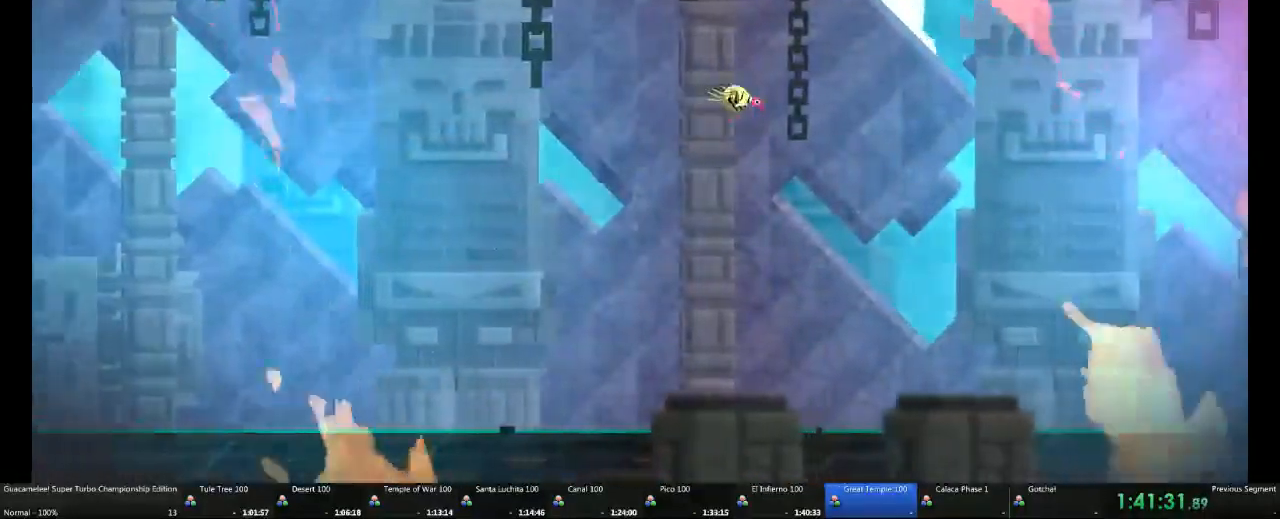
{"buttons": ["A"], "left_stick": "right", "right_stick": "center", "events": [[17, "R2", "down"], [133, "DPAD_UP", "down"], [167, "R2", "up"], [200, "DPAD_UP", "up"], [217, "R2", "down"], [317, "R2", "up"]]}
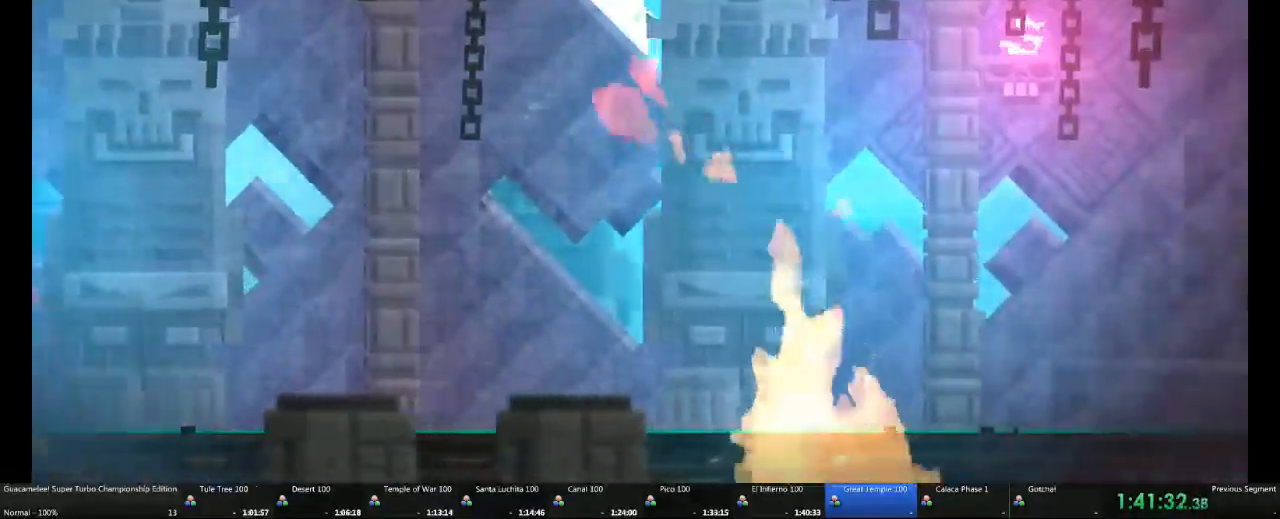
{"buttons": [], "left_stick": "right", "right_stick": "center"}
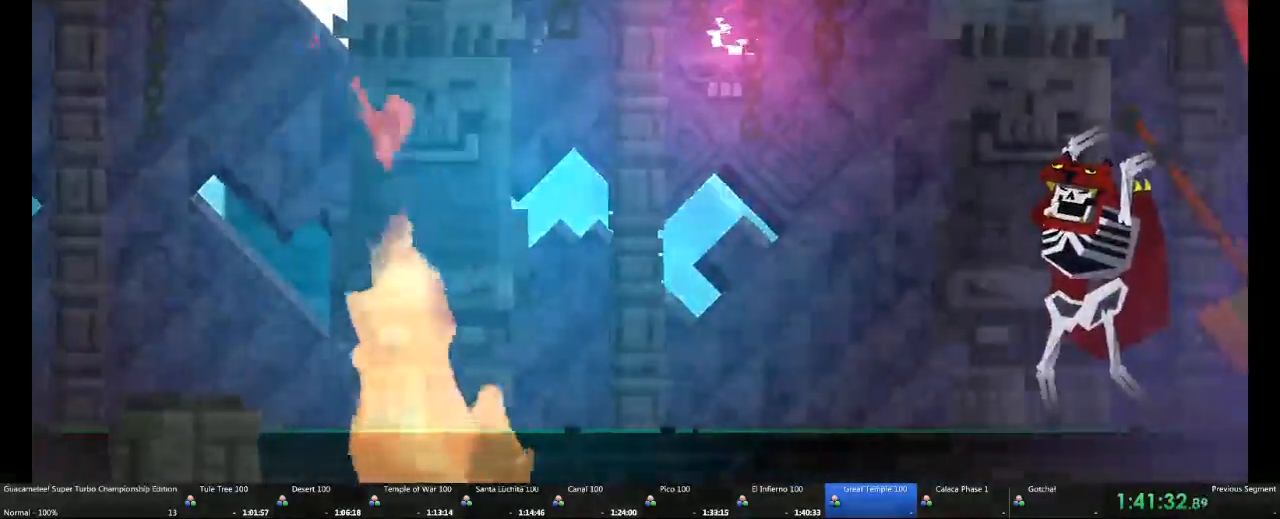
{"buttons": ["A"], "left_stick": "right", "right_stick": "center", "events": [[33, "R2", "down"], [67, "A", "down"], [133, "A", "up"], [200, "A", "down"], [267, "R2", "up"]]}
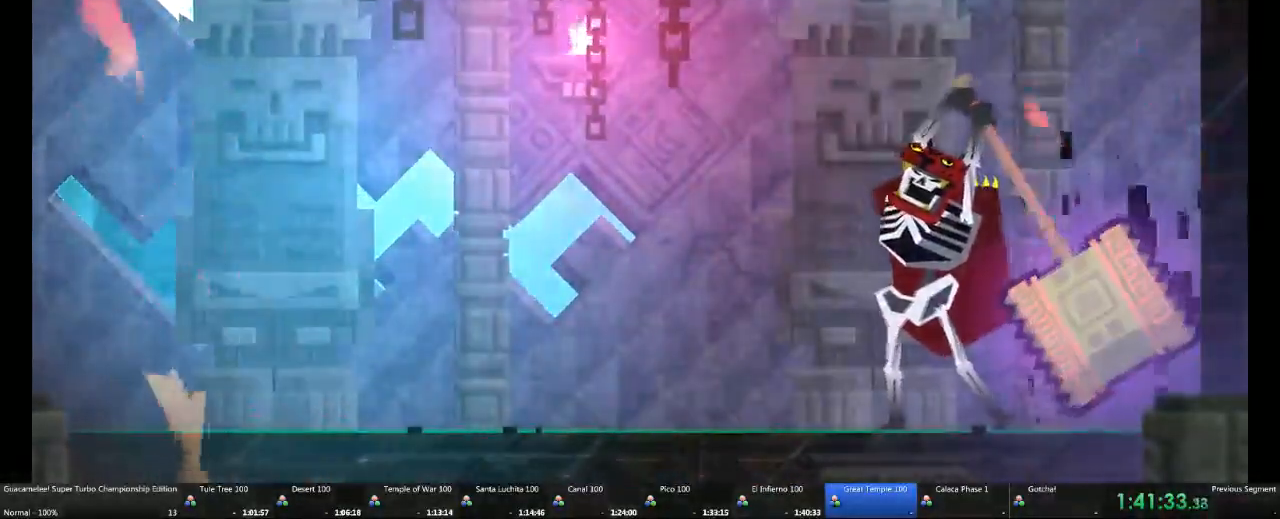
{"buttons": [], "left_stick": "left", "right_stick": "center"}
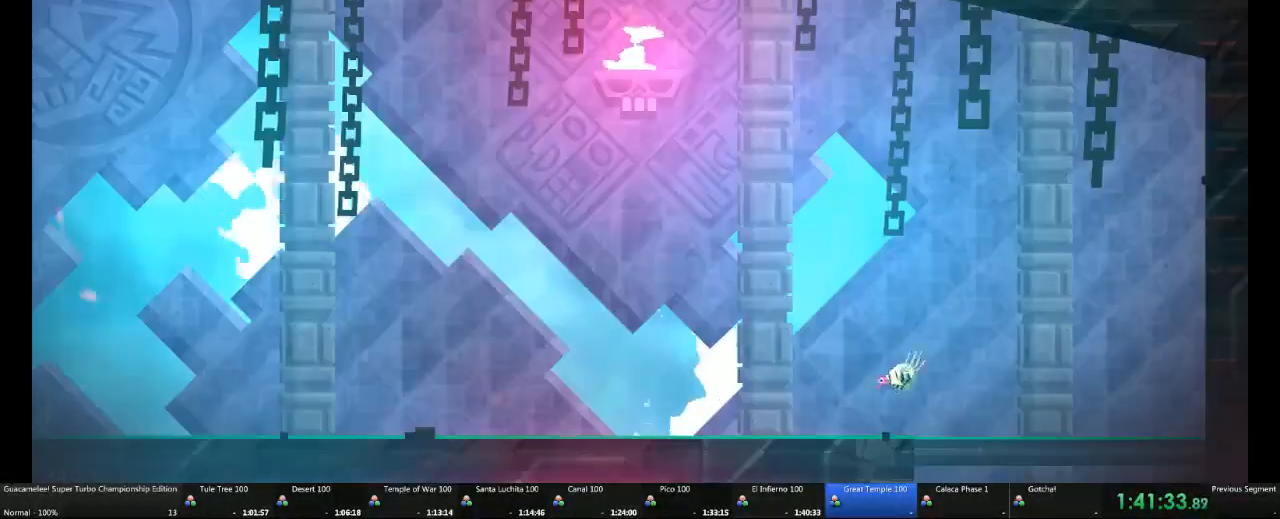
{"buttons": [], "left_stick": "left", "right_stick": "center", "events": []}
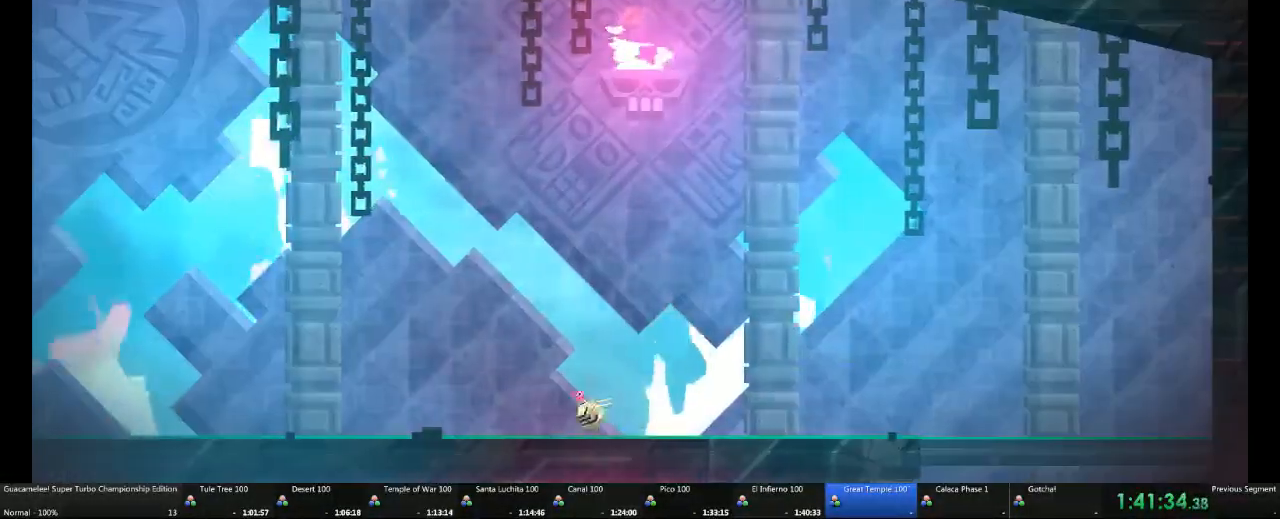
{"buttons": [], "left_stick": "left", "right_stick": "center", "events": []}
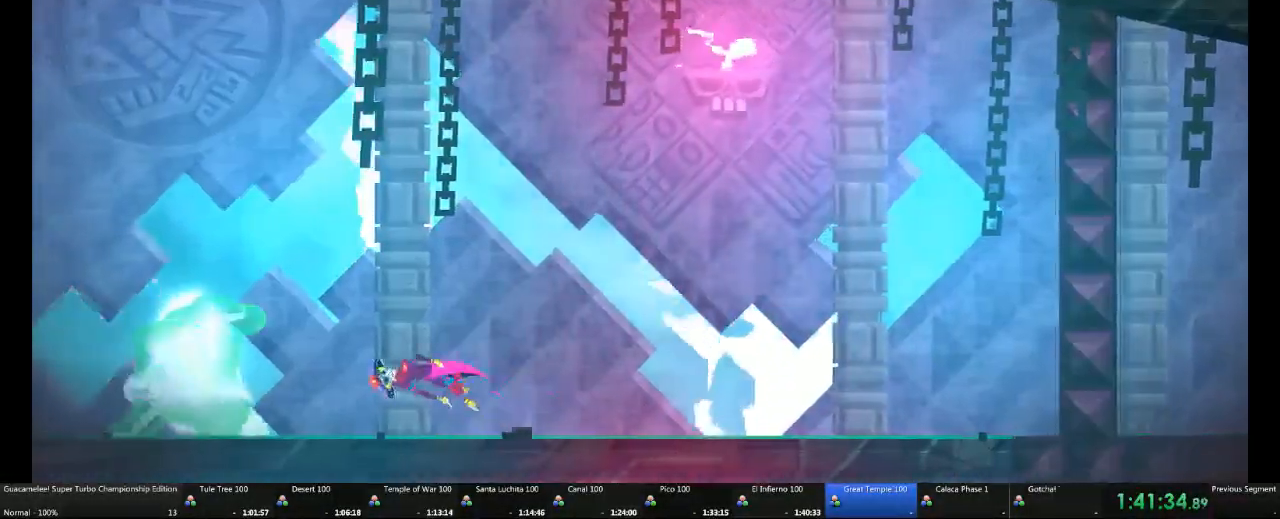
{"buttons": [], "left_stick": "center", "right_stick": "center", "events": [[367, "left_stick", "center"]]}
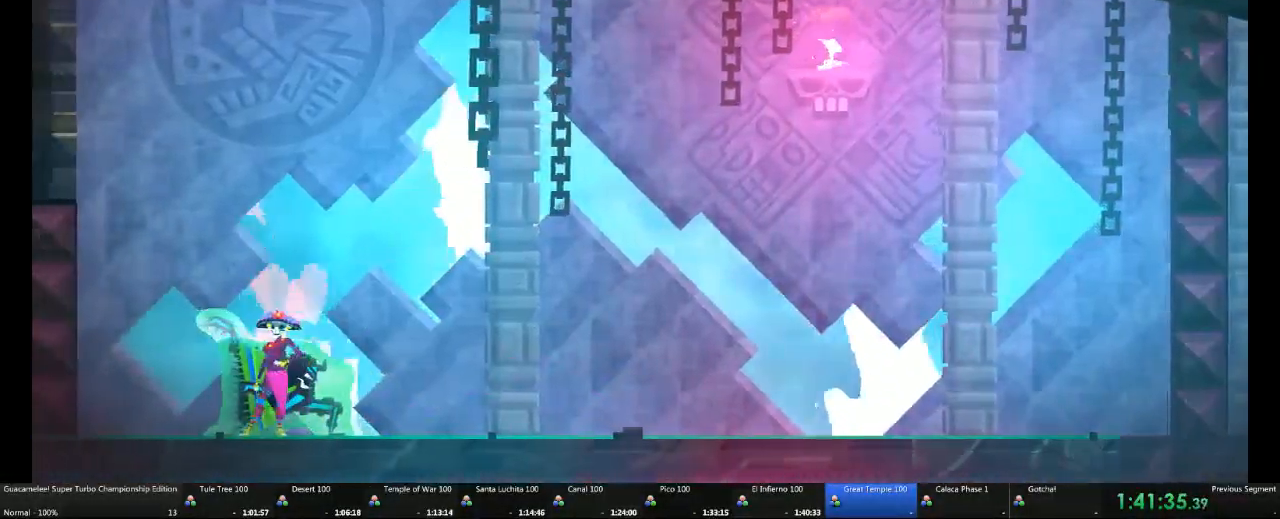
{"buttons": [], "left_stick": "right", "right_stick": "center"}
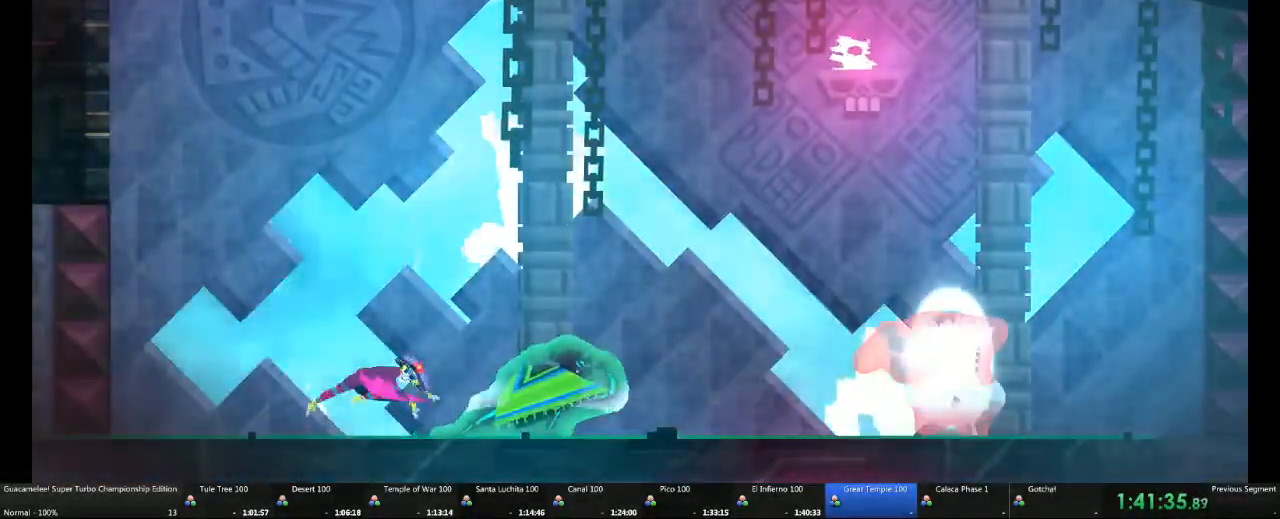
{"buttons": [], "left_stick": "down", "right_stick": "center", "events": [[317, "left_stick", "down"]]}